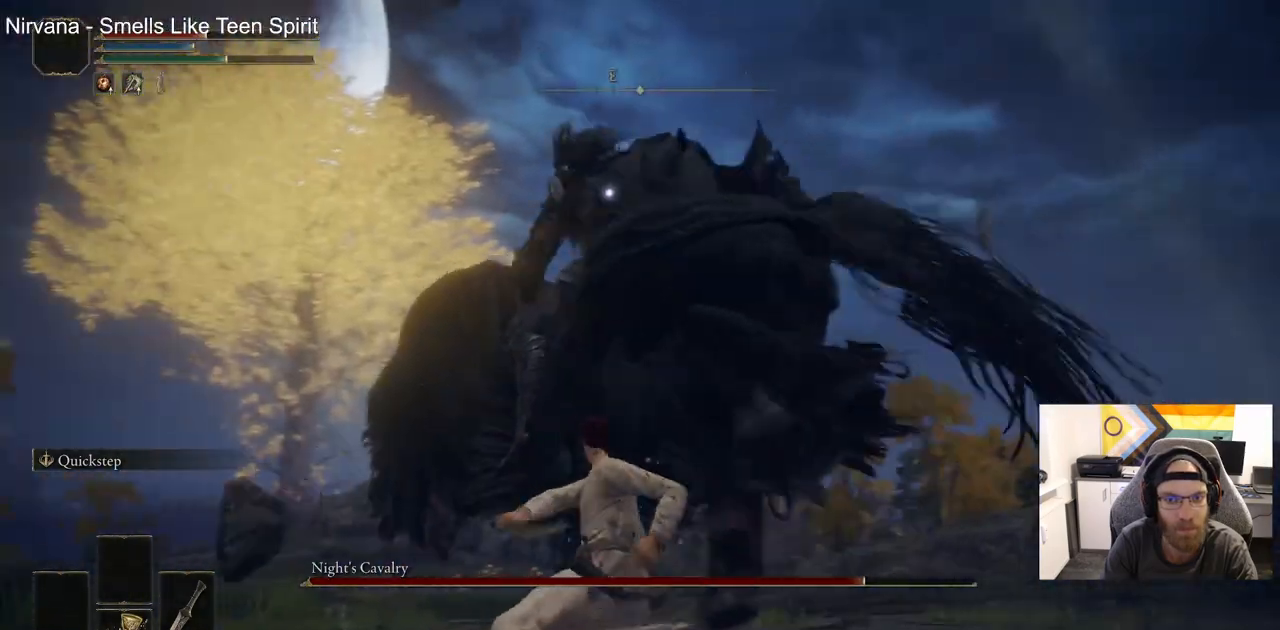
Gameplay with a controller (PlayStation layout); each line is a JSON object with the inputs held at the frame after it. "events" lists button and stick changes between this image and that frame as [ms after this image, input, new state], when the widget could be followed in between.
{"buttons": [], "left_stick": "up", "right_stick": "center", "events": [[400, "R2", "up"]]}
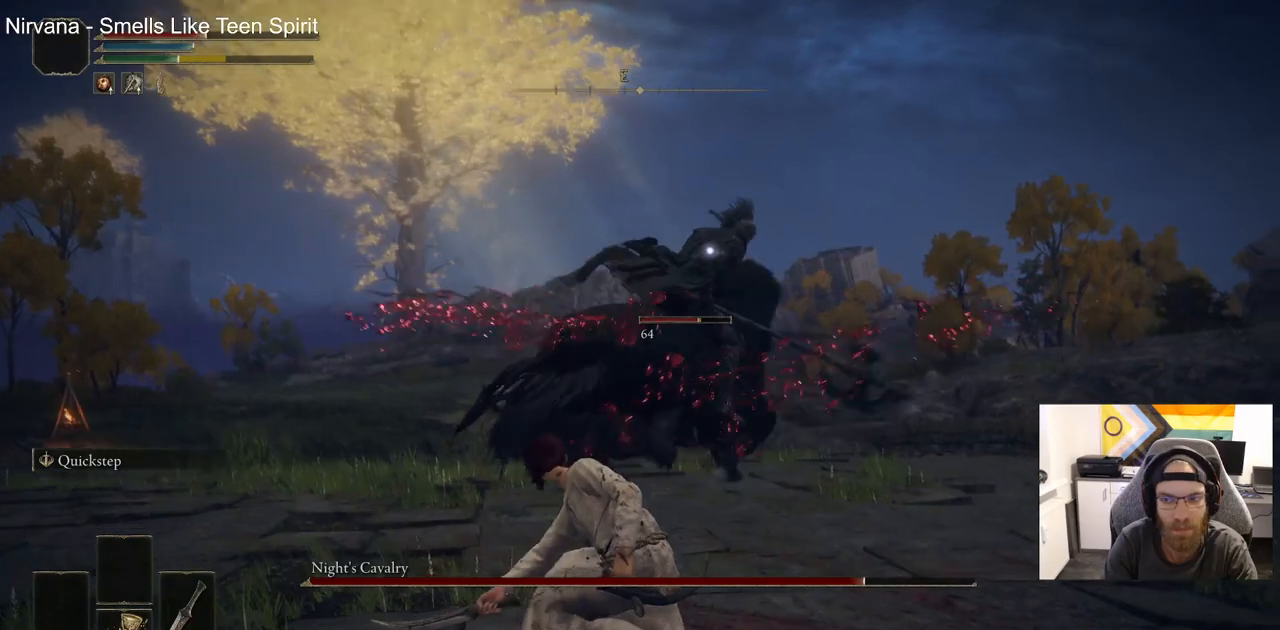
{"buttons": [], "left_stick": "up-right", "right_stick": "center", "events": [[350, "left_stick", "up-right"]]}
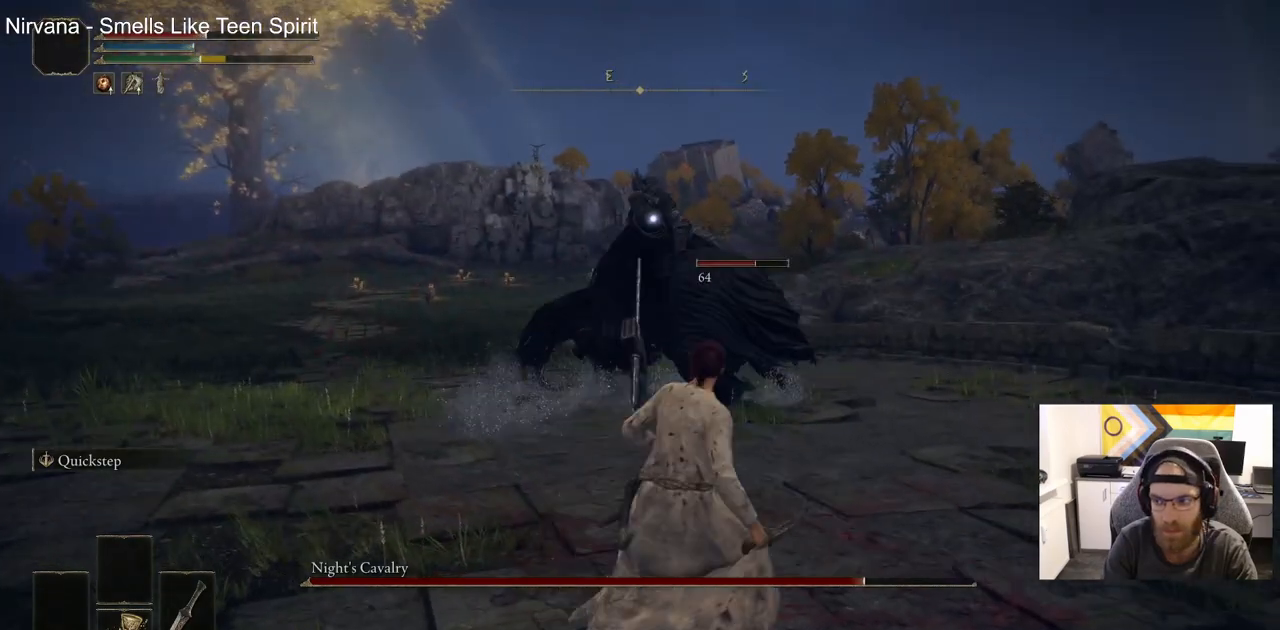
{"buttons": [], "left_stick": "up-right", "right_stick": "center", "events": []}
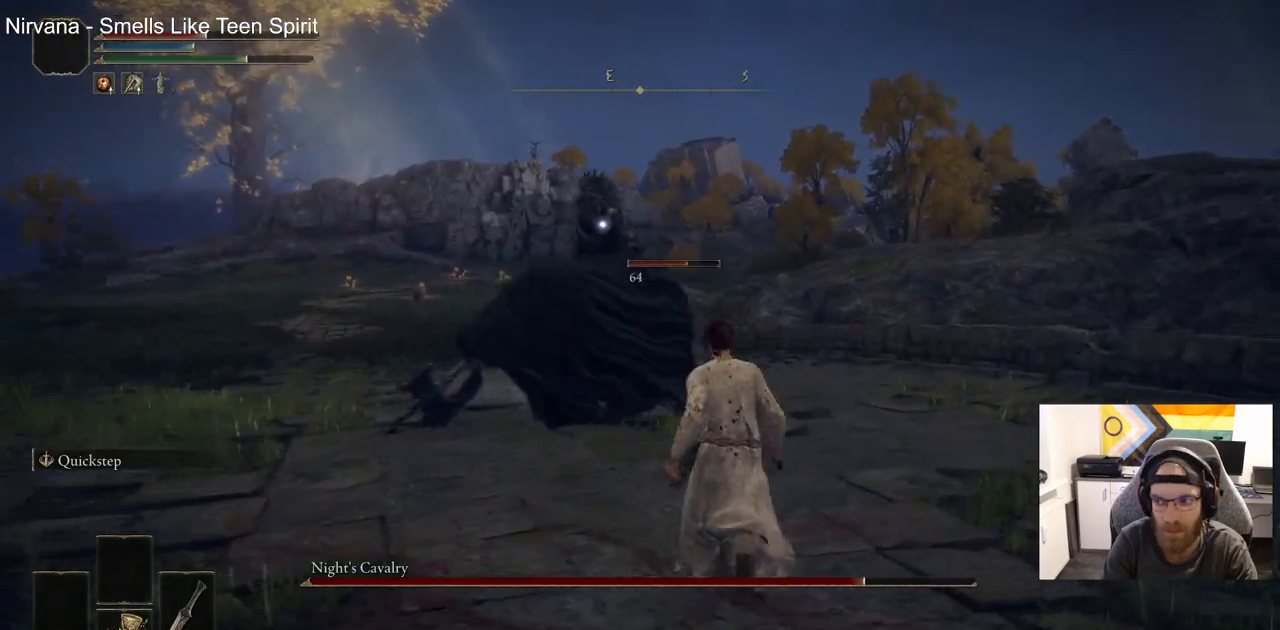
{"buttons": [], "left_stick": "center", "right_stick": "center", "events": [[333, "left_stick", "center"]]}
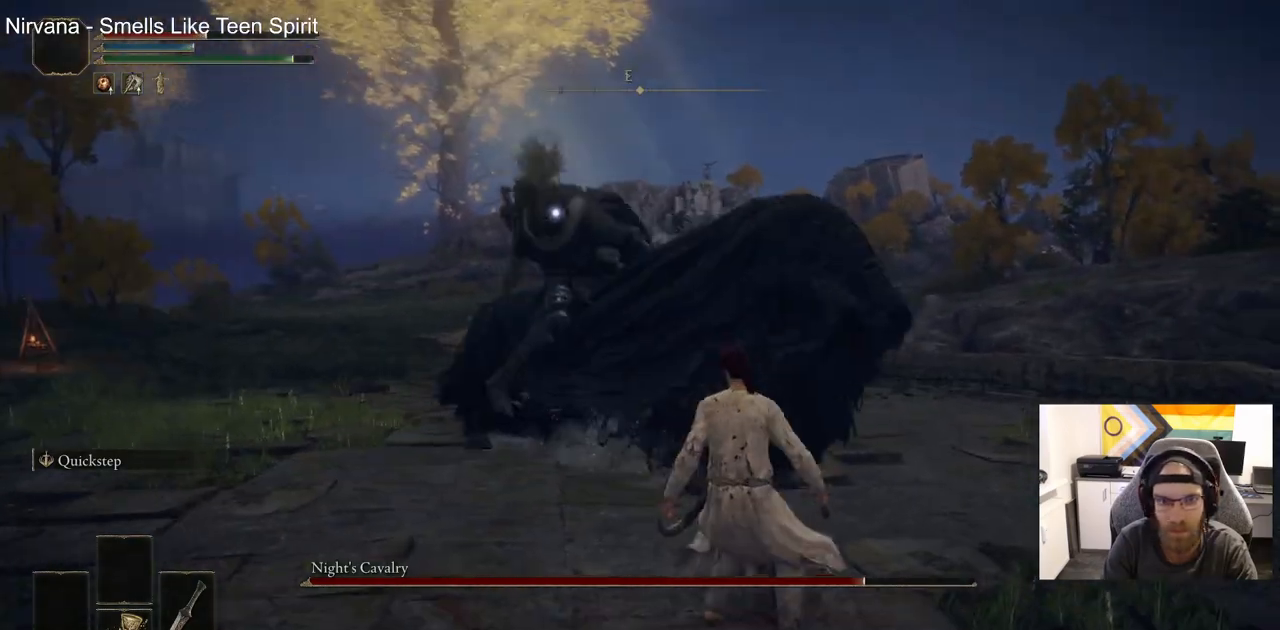
{"buttons": [], "left_stick": "up", "right_stick": "center", "events": [[117, "CIRCLE", "down"], [117, "left_stick", "up"], [183, "CIRCLE", "up"]]}
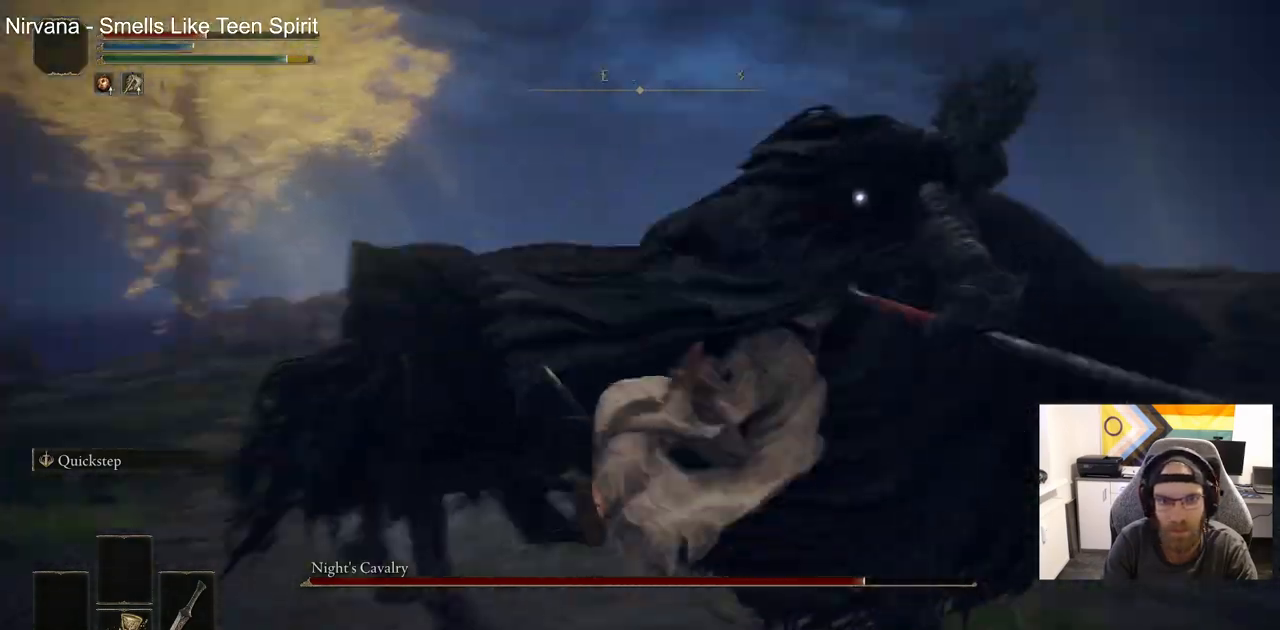
{"buttons": [], "left_stick": "up", "right_stick": "center", "events": [[133, "R1", "down"], [283, "R1", "up"]]}
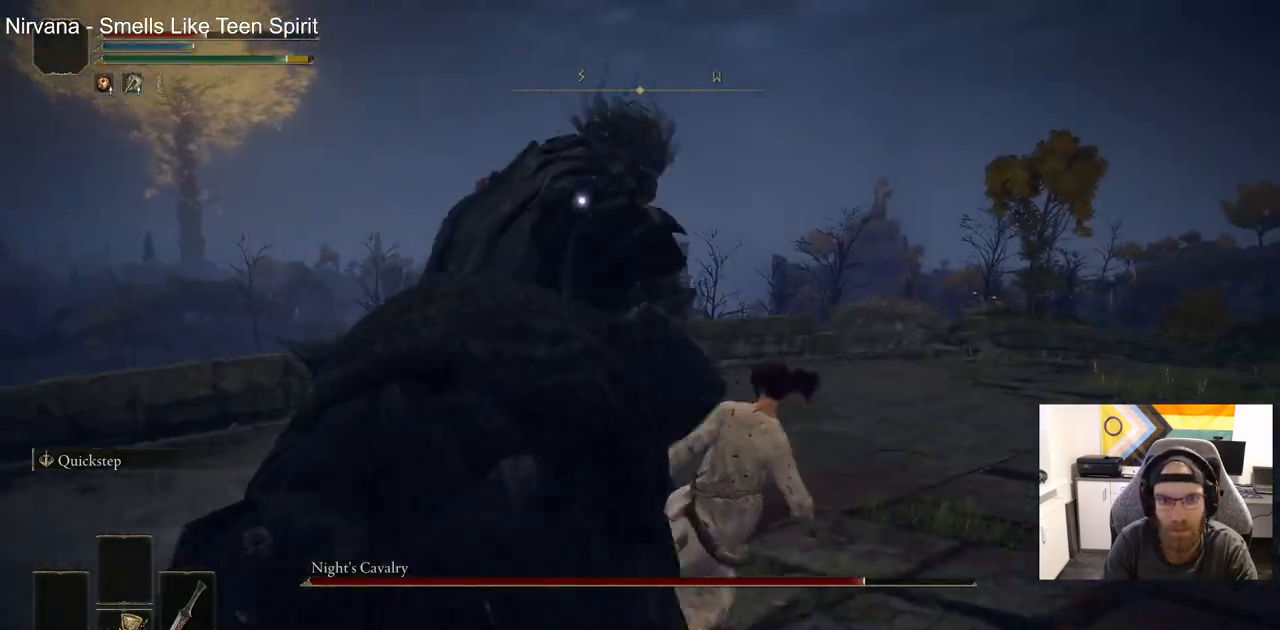
{"buttons": [], "left_stick": "up", "right_stick": "center", "events": [[183, "R1", "down"], [317, "R1", "up"]]}
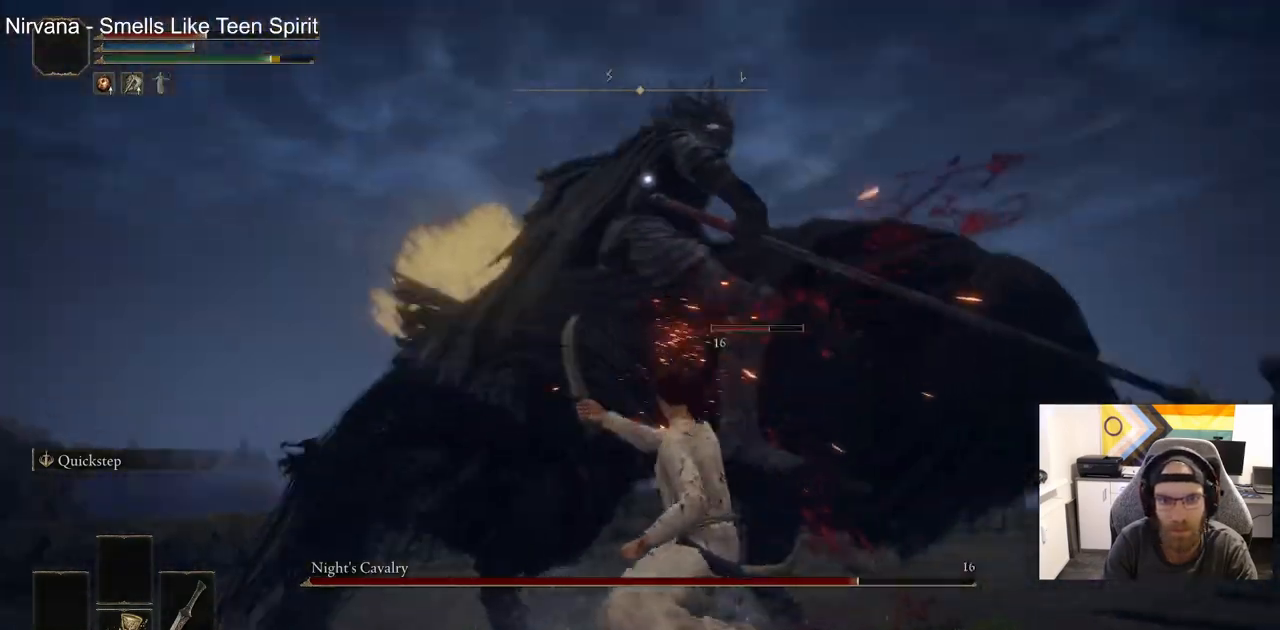
{"buttons": [], "left_stick": "up", "right_stick": "center", "events": [[233, "R1", "down"], [383, "R1", "up"]]}
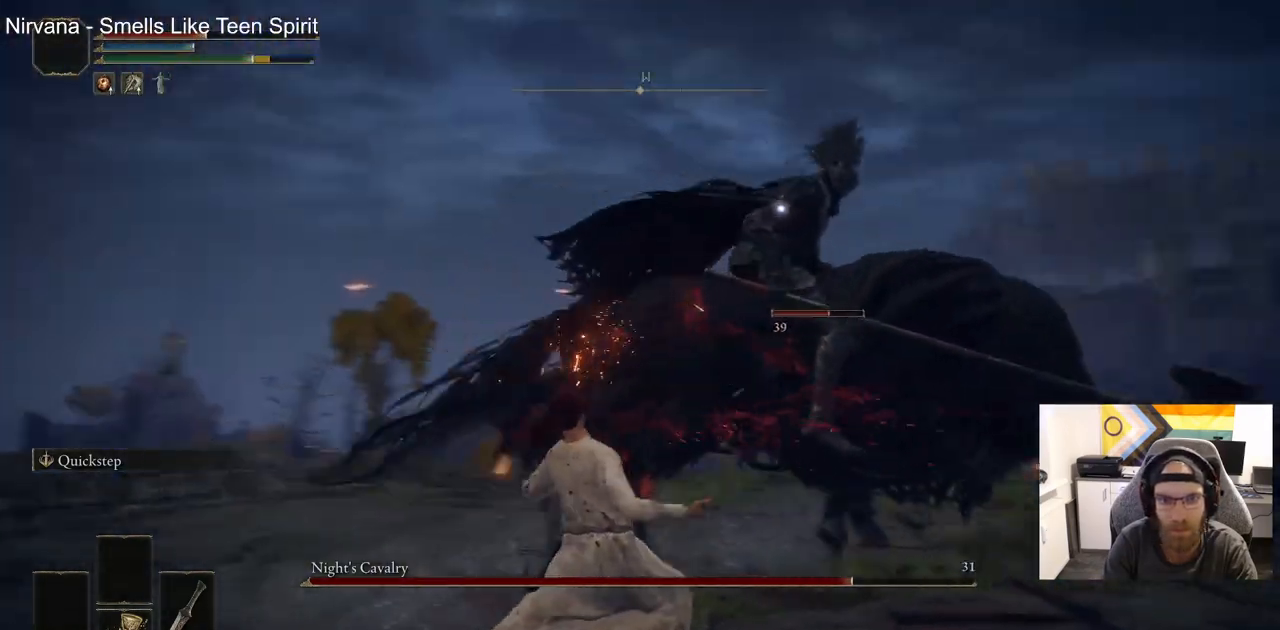
{"buttons": [], "left_stick": "up", "right_stick": "center", "events": []}
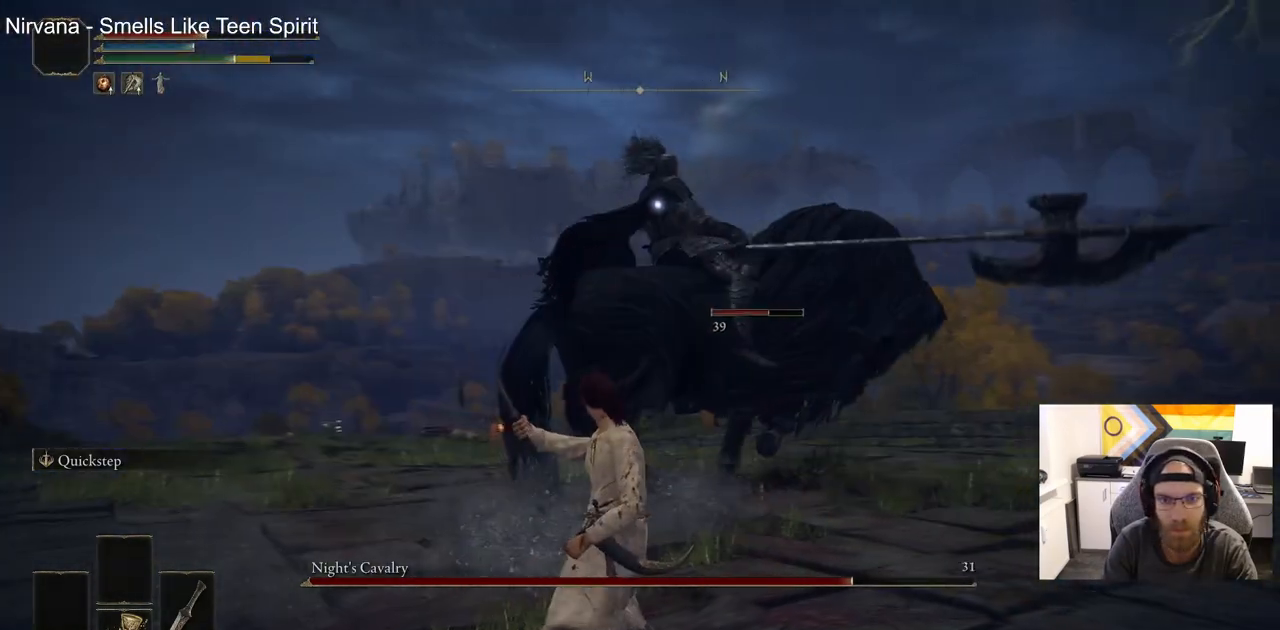
{"buttons": [], "left_stick": "up", "right_stick": "center", "events": []}
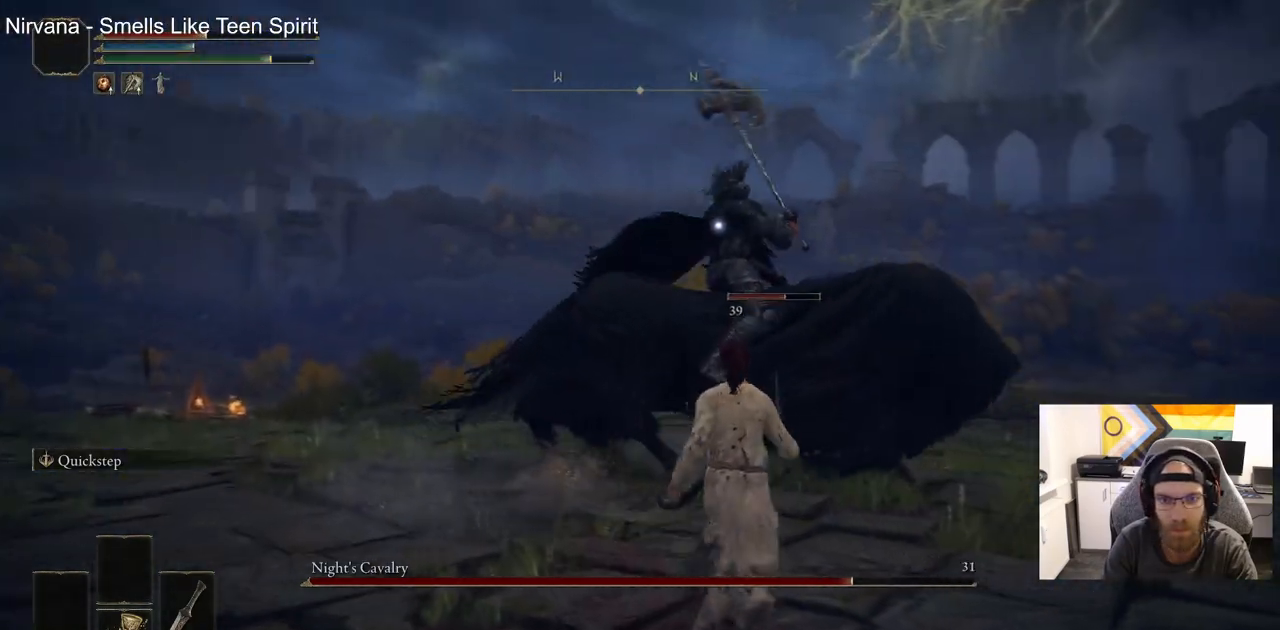
{"buttons": [], "left_stick": "up-right", "right_stick": "center", "events": [[500, "left_stick", "up-right"]]}
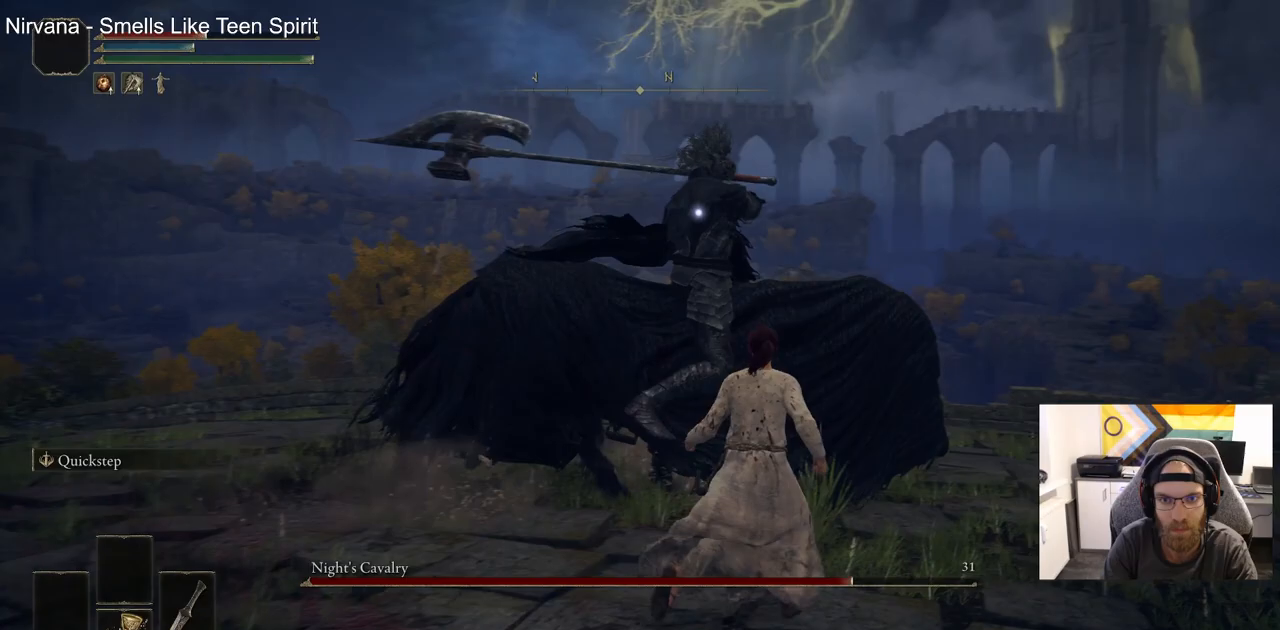
{"buttons": [], "left_stick": "up-right", "right_stick": "center", "events": [[183, "CIRCLE", "down"], [350, "CIRCLE", "up"]]}
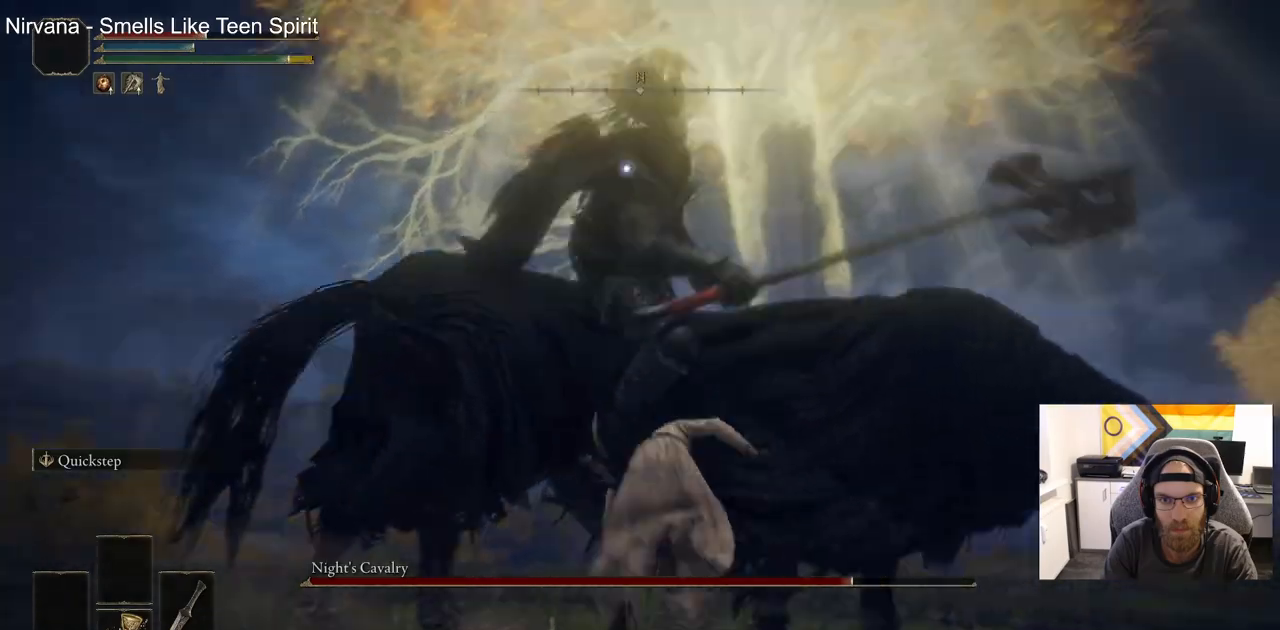
{"buttons": [], "left_stick": "up-right", "right_stick": "center", "events": [[267, "R1", "down"], [433, "R1", "up"]]}
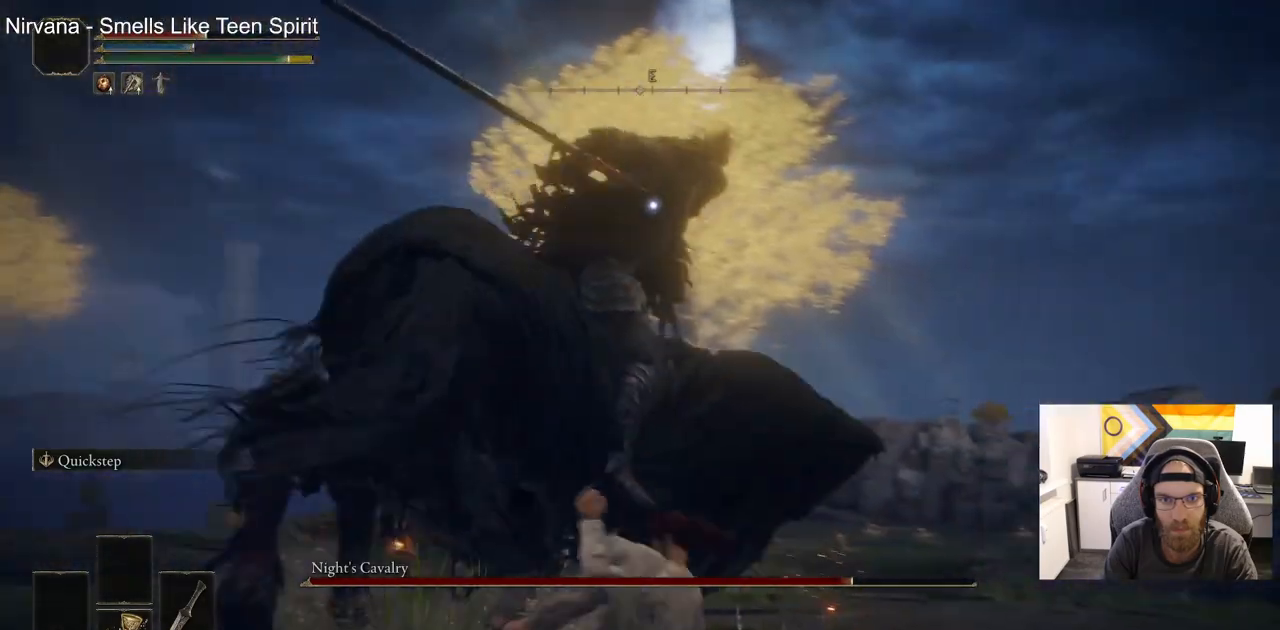
{"buttons": [], "left_stick": "up-right", "right_stick": "center", "events": []}
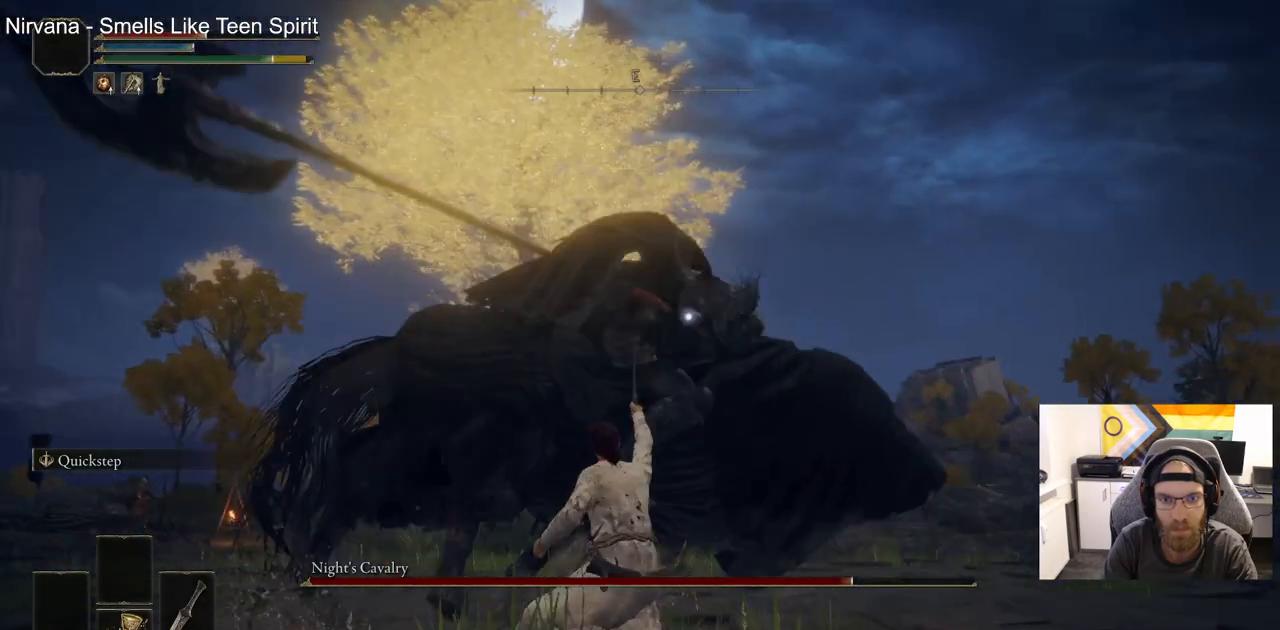
{"buttons": [], "left_stick": "up-right", "right_stick": "center", "events": [[167, "CIRCLE", "down"], [233, "CIRCLE", "up"]]}
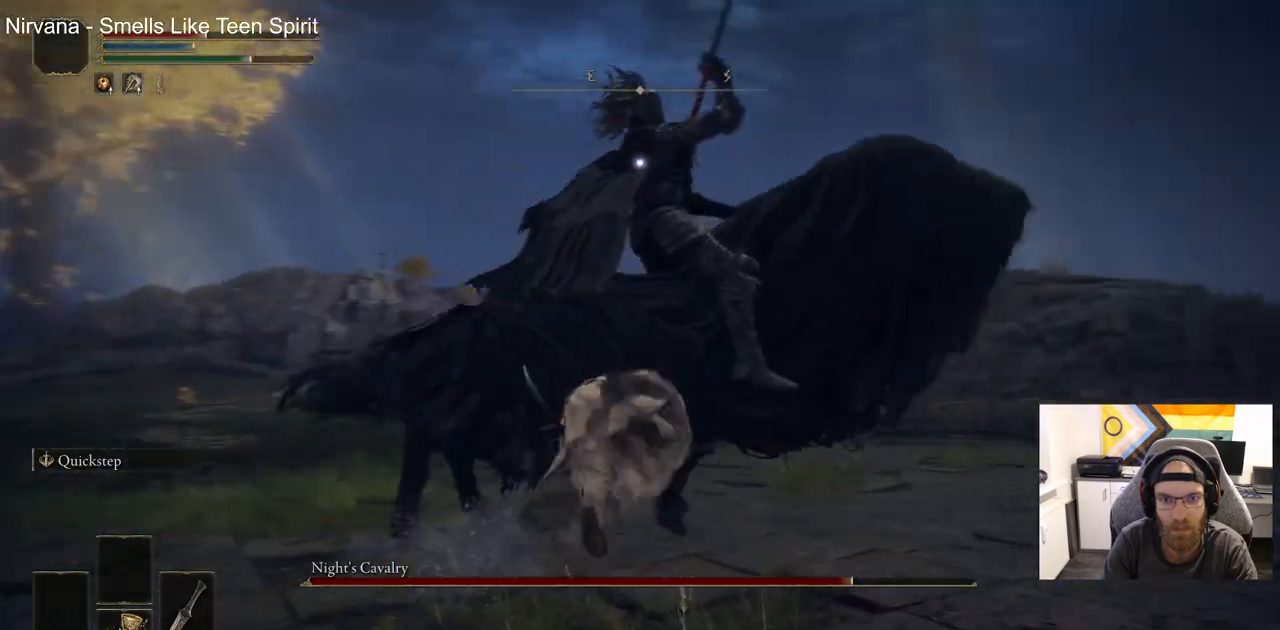
{"buttons": [], "left_stick": "up-right", "right_stick": "center", "events": []}
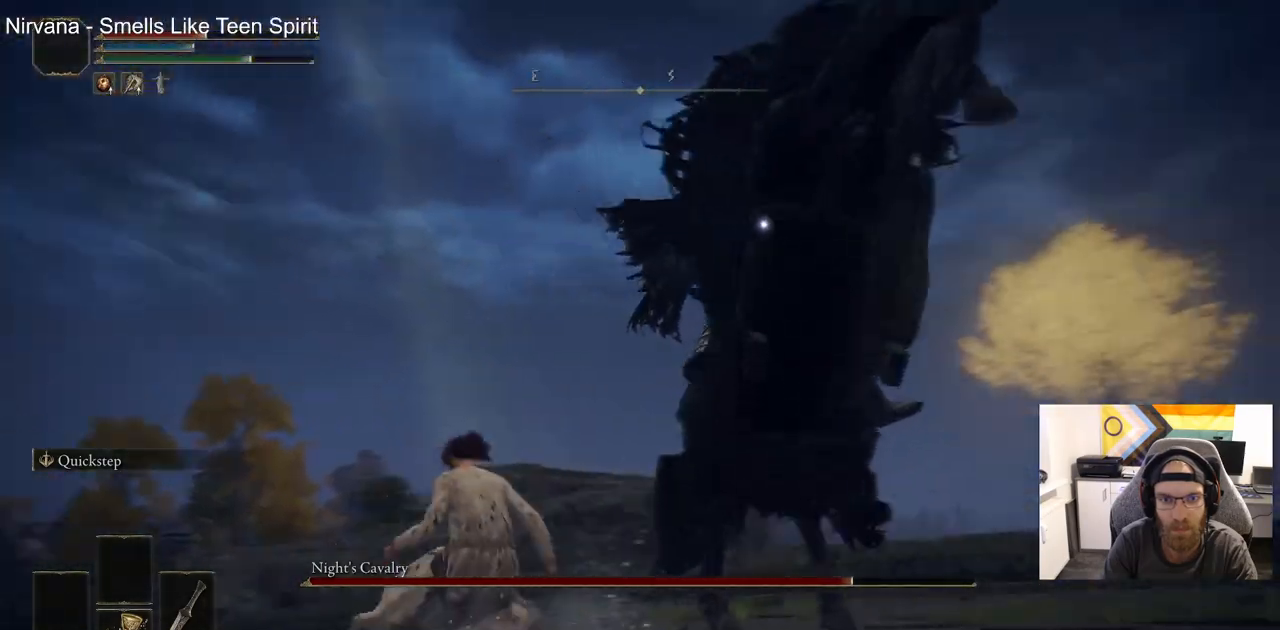
{"buttons": [], "left_stick": "up", "right_stick": "center", "events": [[500, "left_stick", "up"]]}
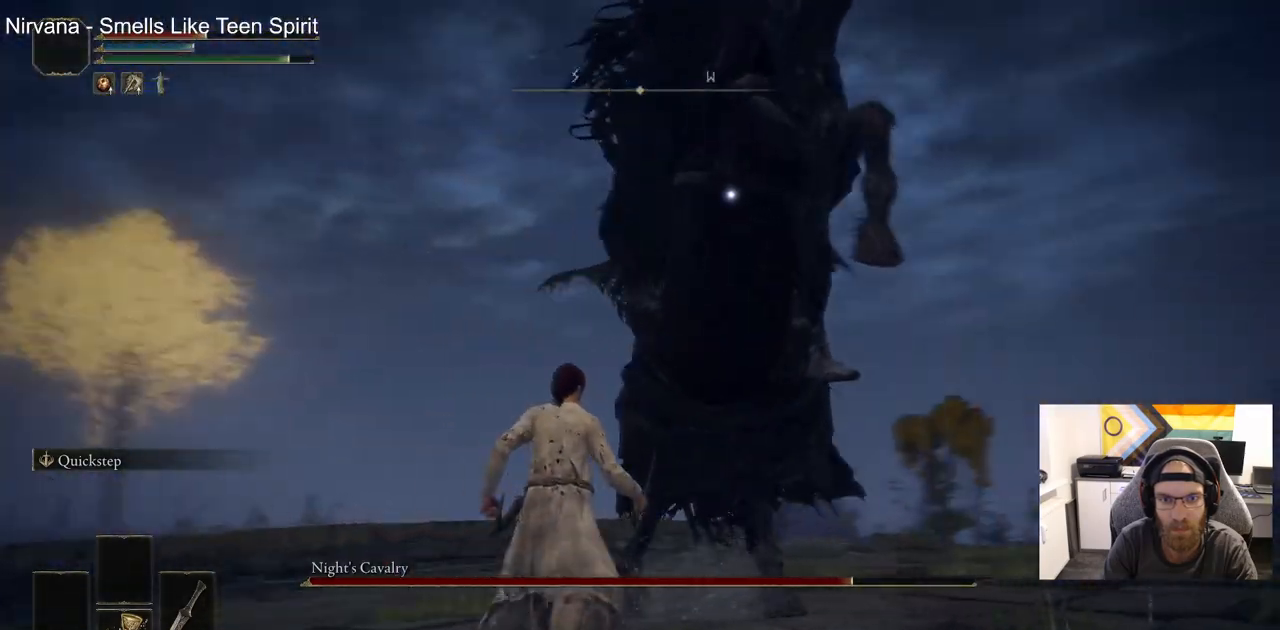
{"buttons": [], "left_stick": "up", "right_stick": "center", "events": []}
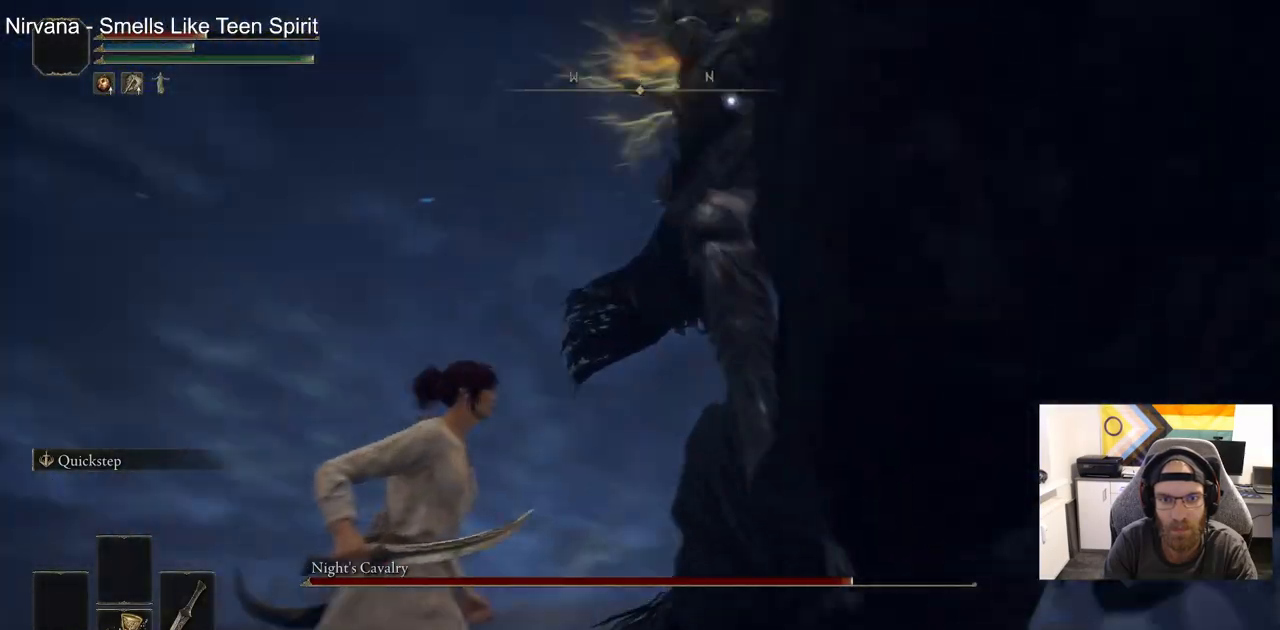
{"buttons": ["R2"], "left_stick": "up", "right_stick": "center", "events": [[217, "R2", "down"]]}
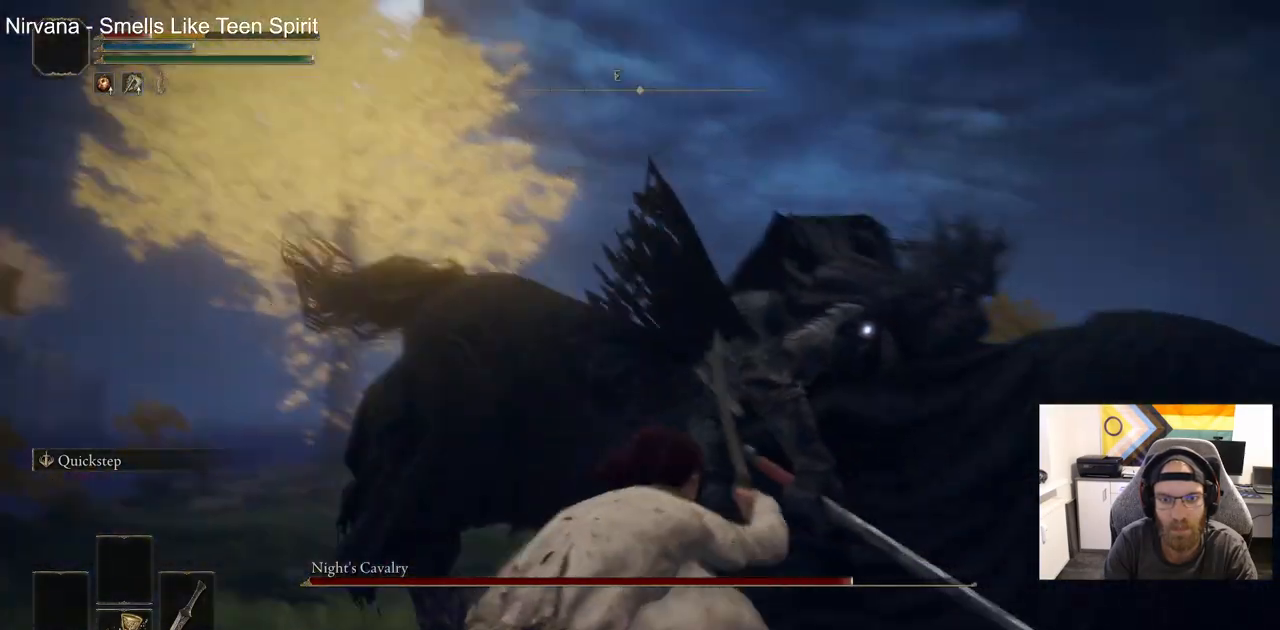
{"buttons": [], "left_stick": "center", "right_stick": "center", "events": [[383, "R2", "up"], [417, "left_stick", "center"]]}
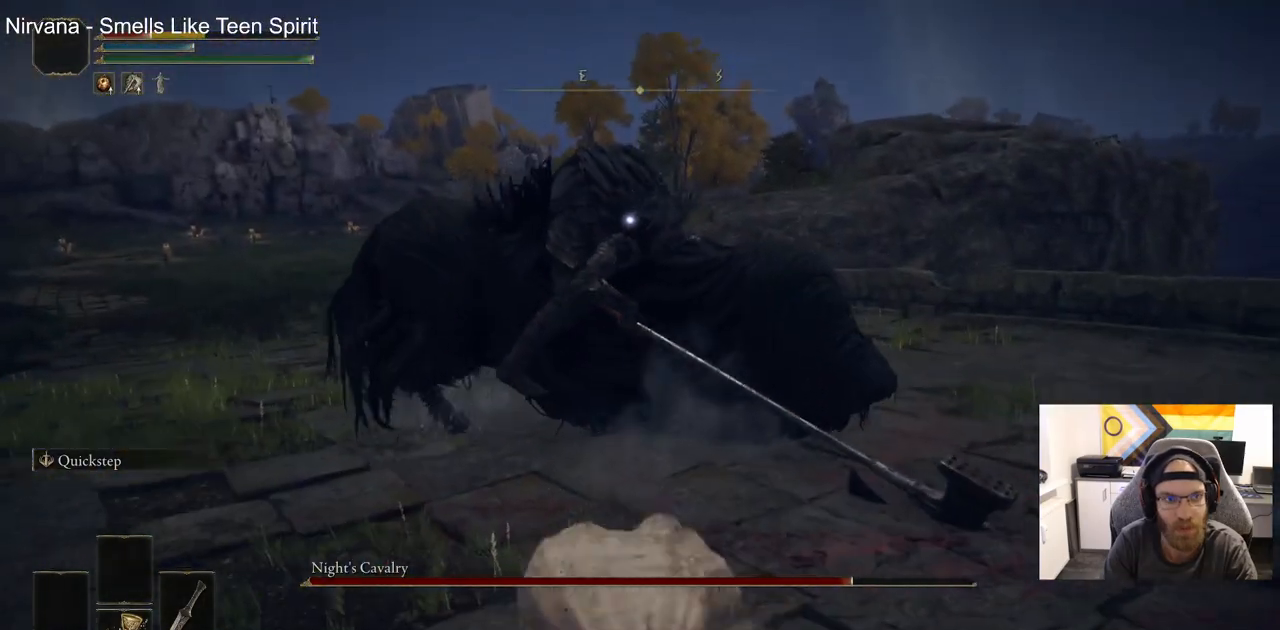
{"buttons": ["CIRCLE"], "left_stick": "down-left", "right_stick": "center", "events": [[183, "left_stick", "down-left"], [367, "CIRCLE", "down"]]}
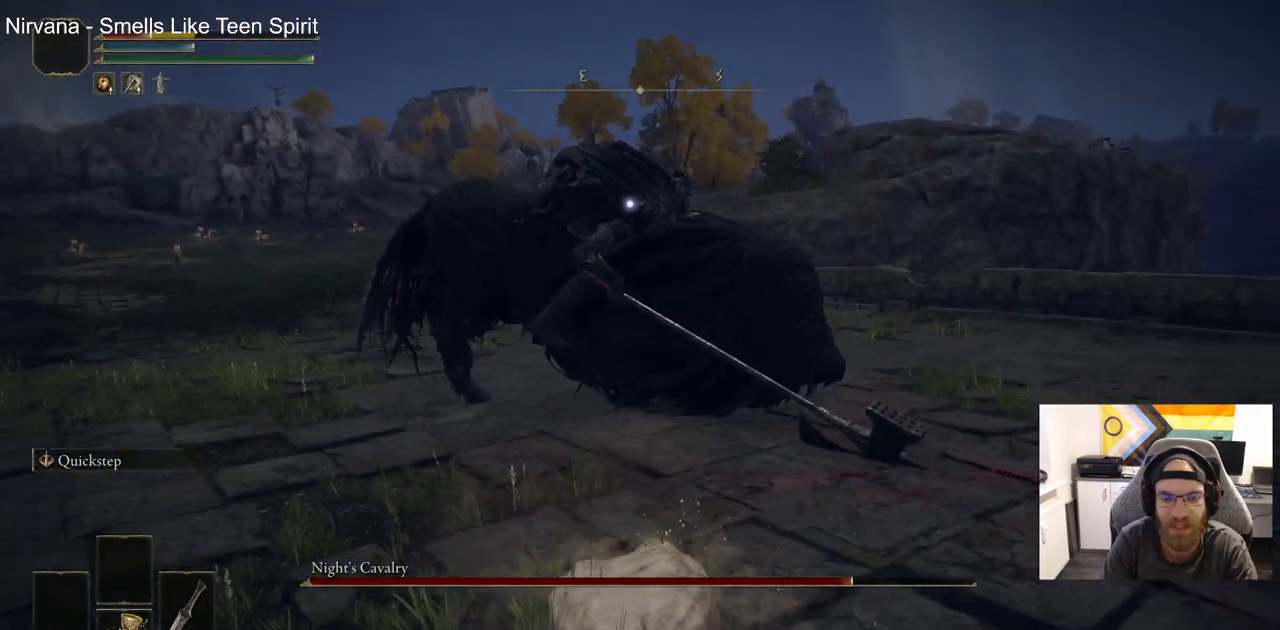
{"buttons": [], "left_stick": "down", "right_stick": "center", "events": [[17, "CIRCLE", "up"], [333, "left_stick", "down"]]}
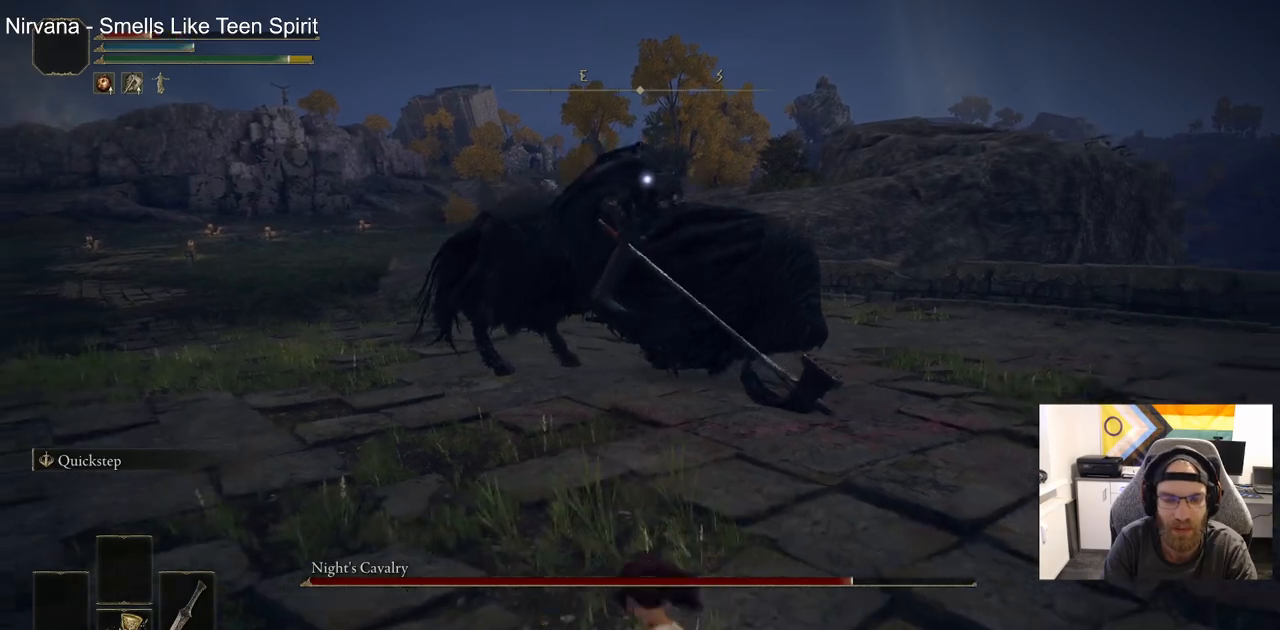
{"buttons": [], "left_stick": "down", "right_stick": "center", "events": [[33, "SQUARE", "down"], [150, "SQUARE", "up"]]}
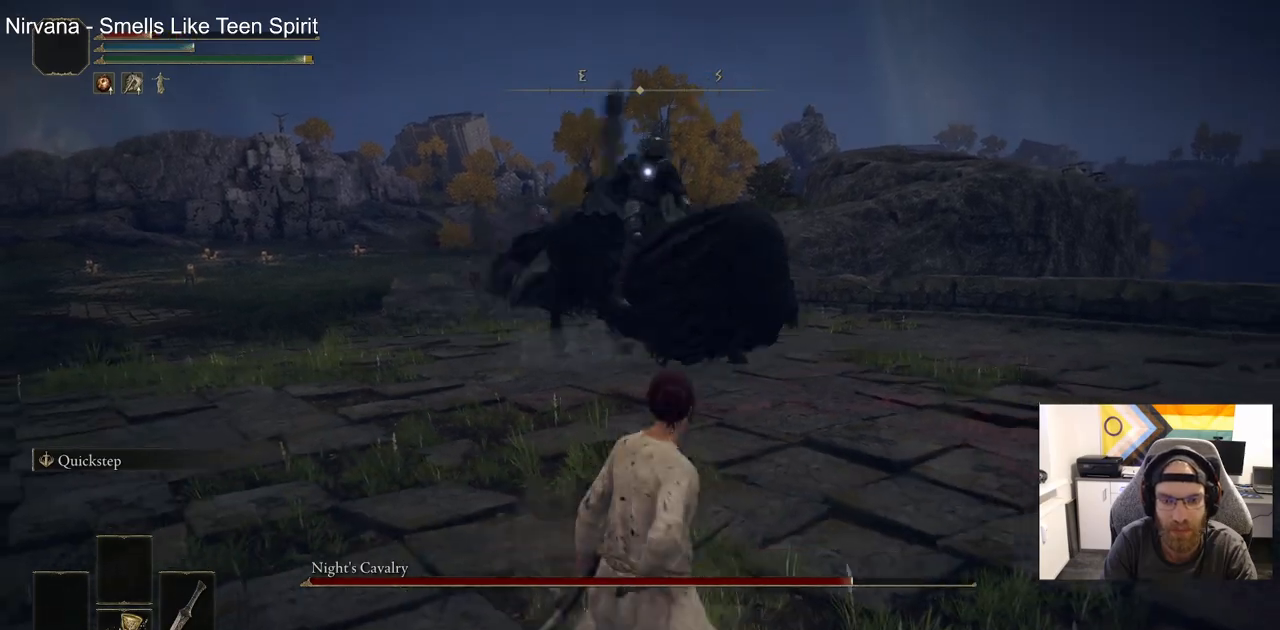
{"buttons": [], "left_stick": "down", "right_stick": "center", "events": []}
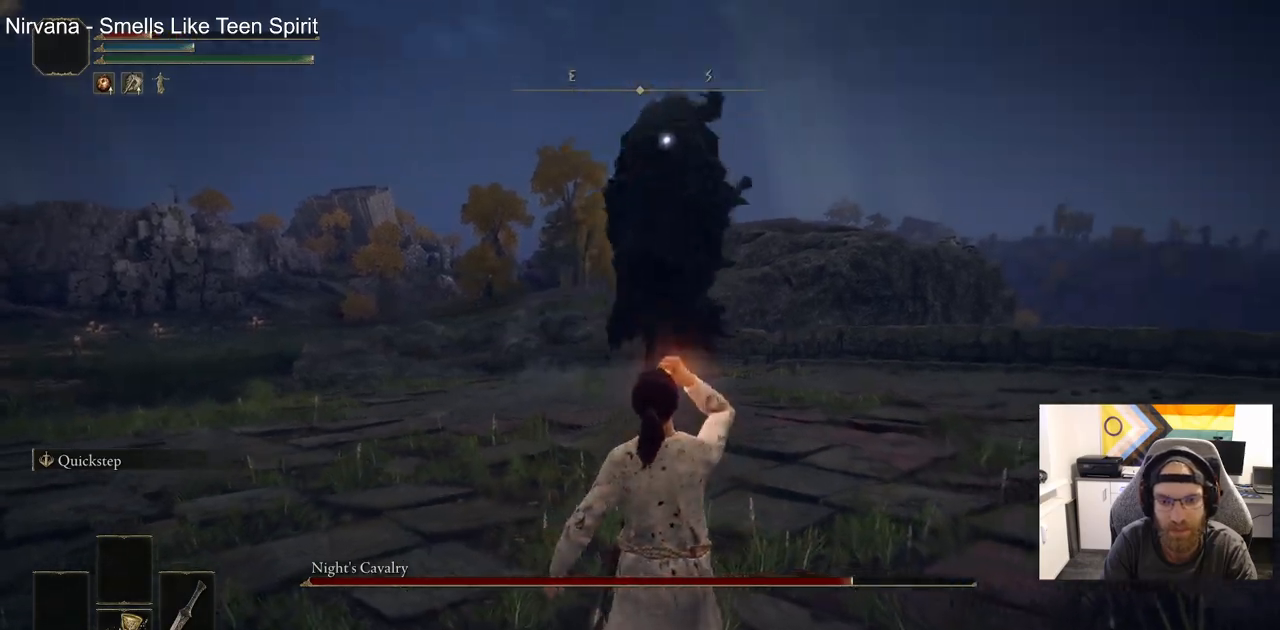
{"buttons": [], "left_stick": "down", "right_stick": "center", "events": []}
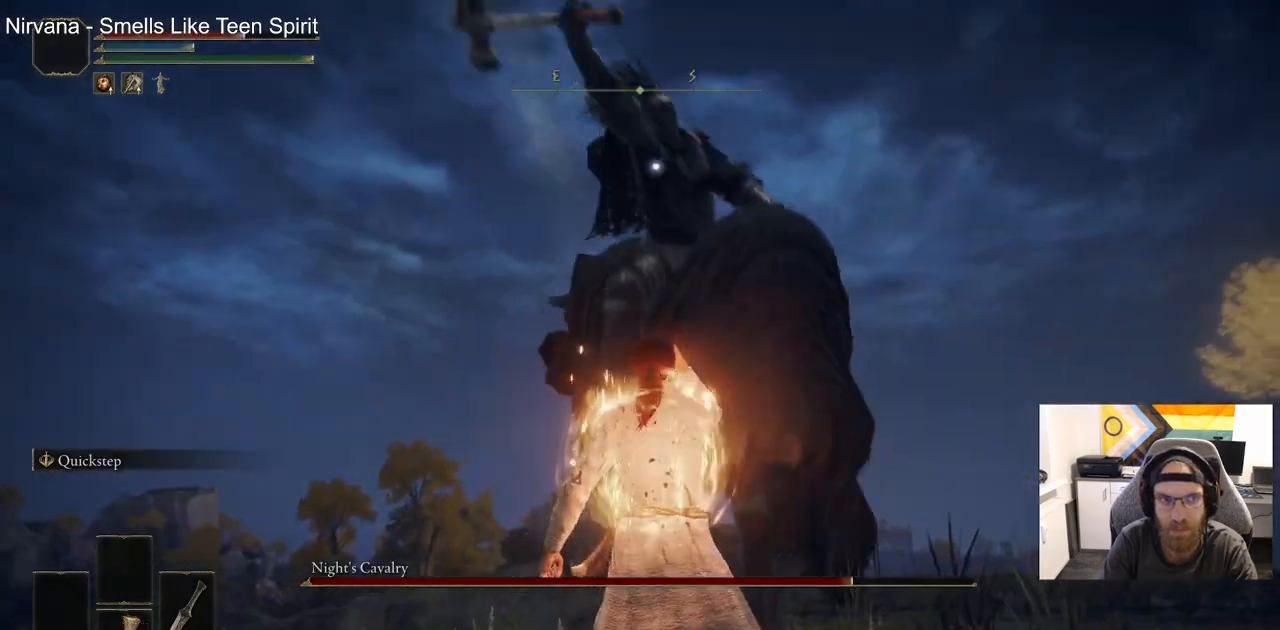
{"buttons": [], "left_stick": "up", "right_stick": "center", "events": [[400, "left_stick", "up"]]}
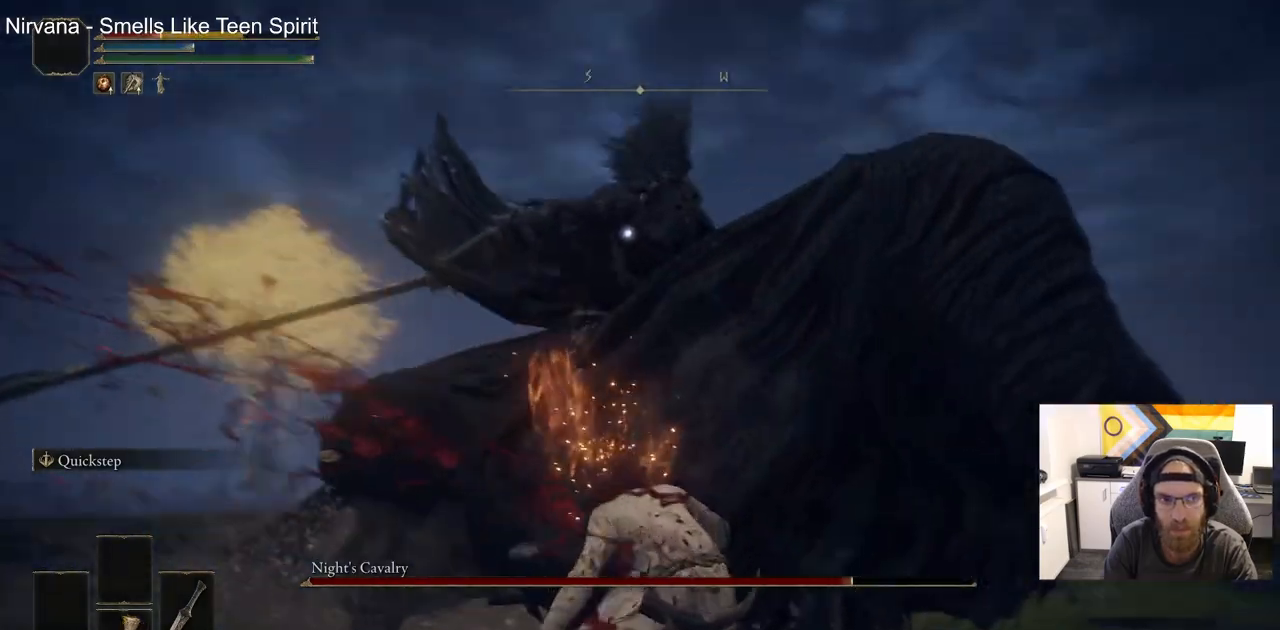
{"buttons": [], "left_stick": "up", "right_stick": "center", "events": []}
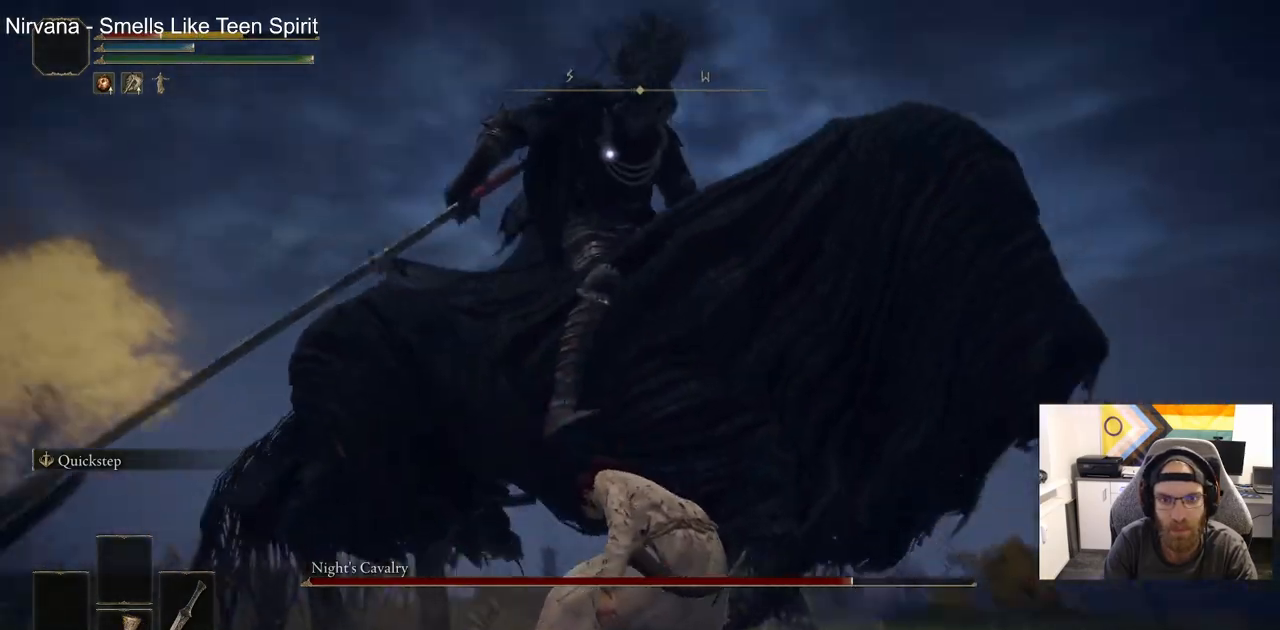
{"buttons": [], "left_stick": "center", "right_stick": "center", "events": [[167, "left_stick", "center"], [300, "R1", "down"], [433, "R1", "up"]]}
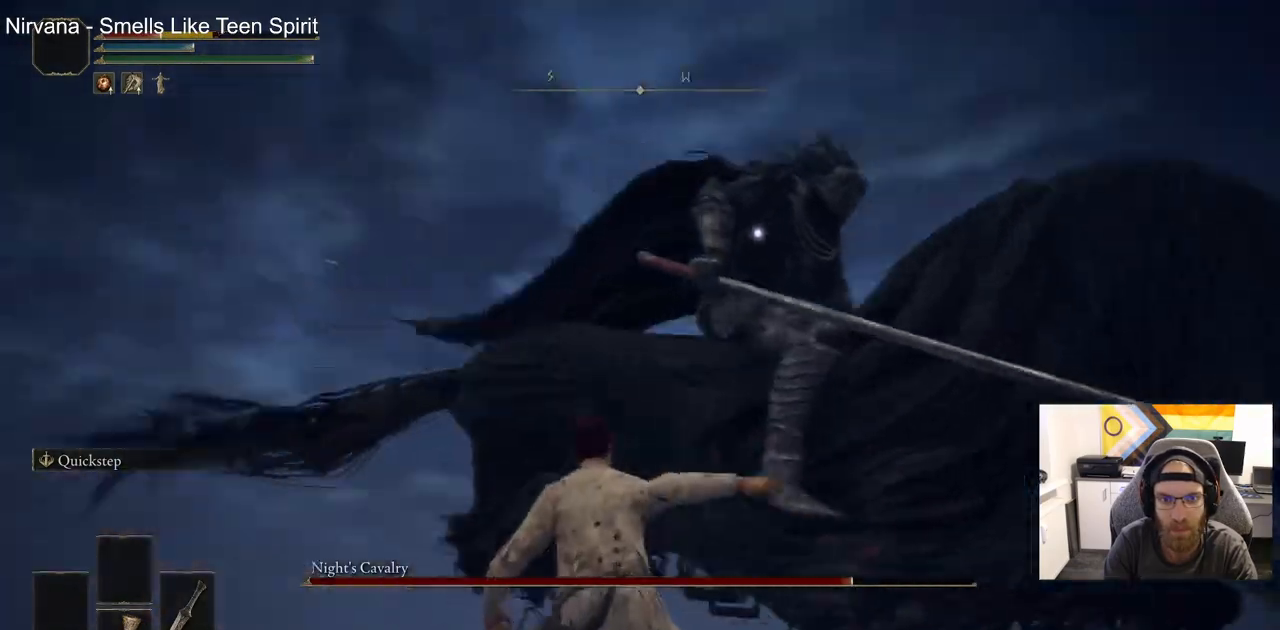
{"buttons": [], "left_stick": "center", "right_stick": "center", "events": []}